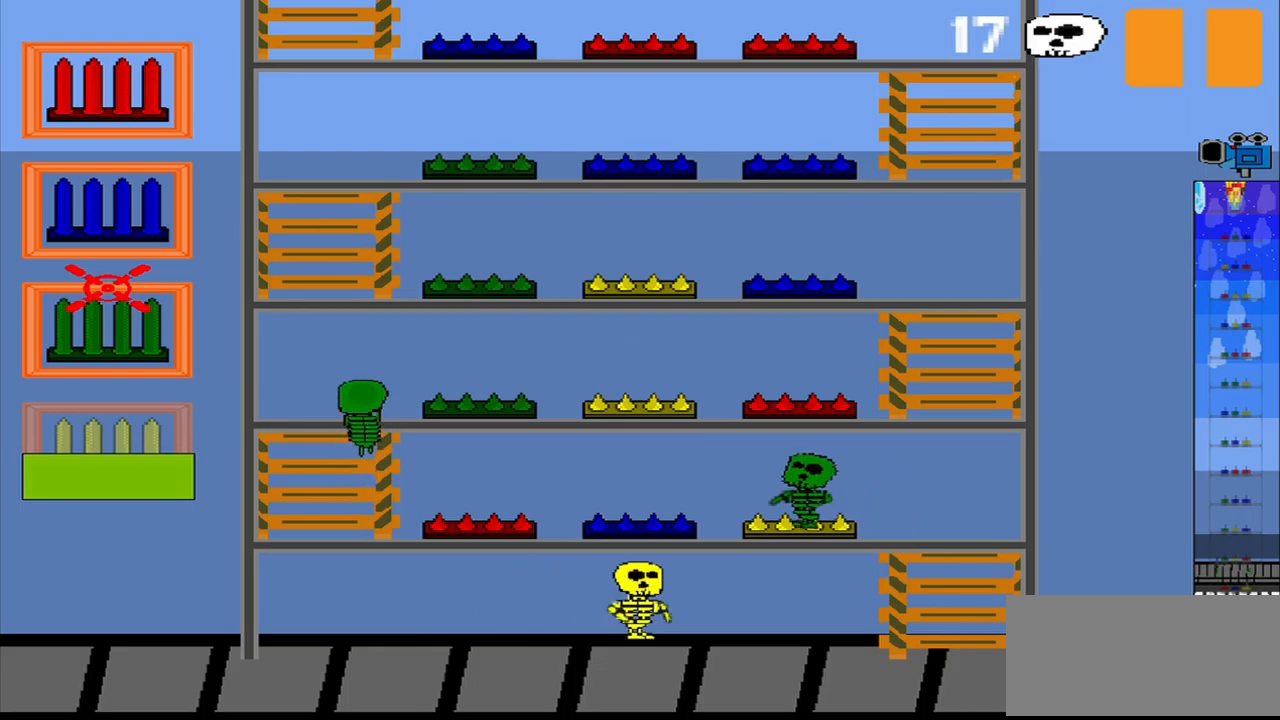
Gameplay with a controller (PlayStation layout); each line is a JSON object with the inputs held at the frame after it. "events" lists button and stick changes between this image and that frame as [ms after this image, input, new state], when the widget could be followed in between. Not read: L2 L3 R2 R3 right_stick.
{"buttons": [], "left_stick": "center", "events": []}
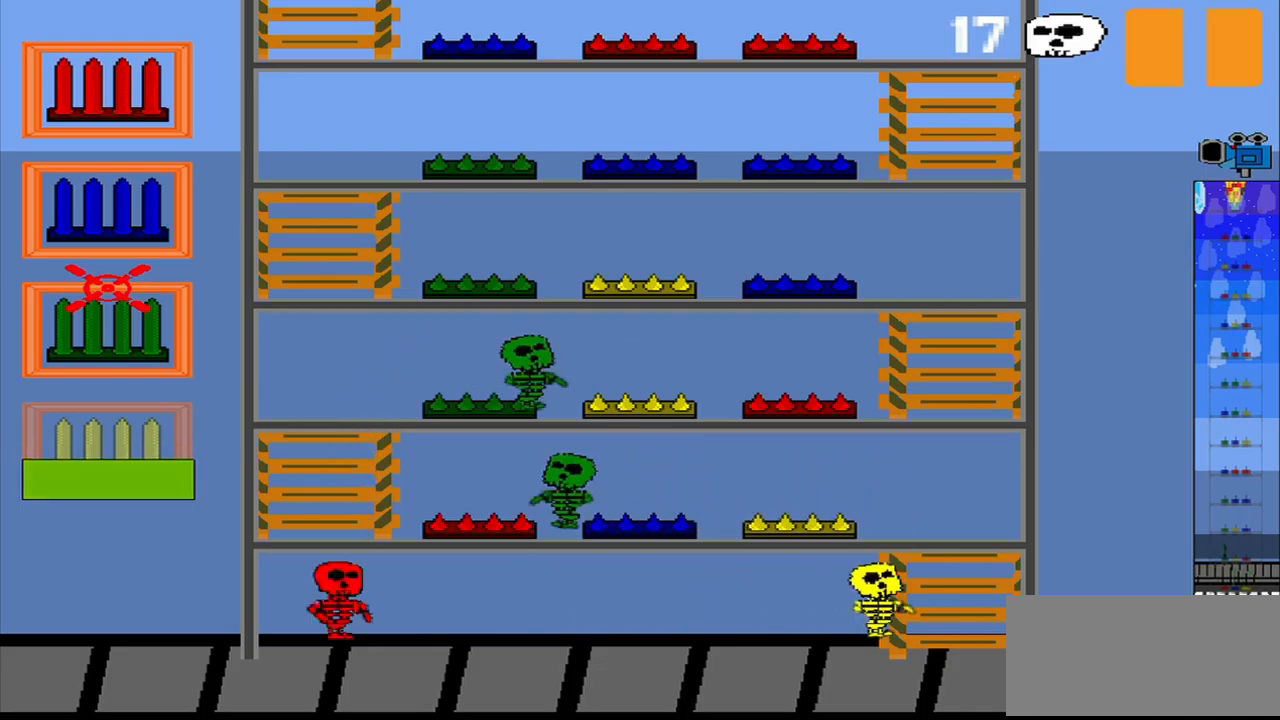
{"buttons": [], "left_stick": "center", "events": [[334, "CROSS", "down"], [459, "CROSS", "up"]]}
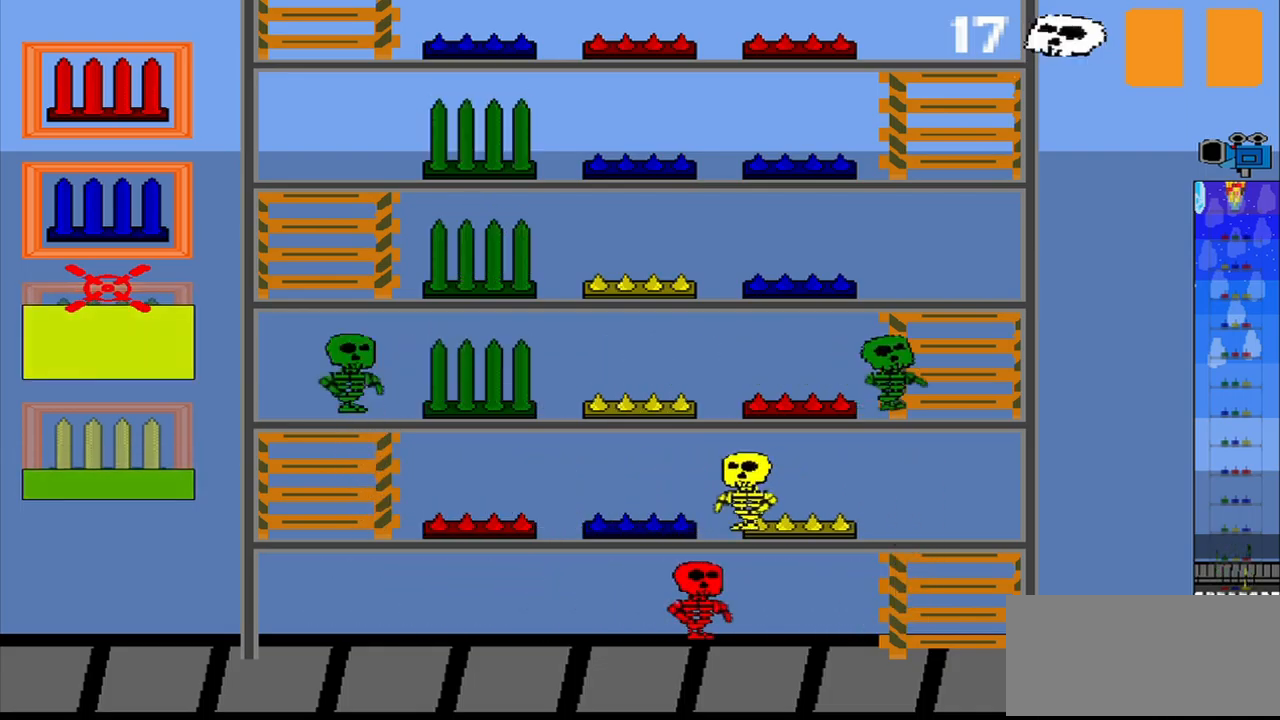
{"buttons": [], "left_stick": "center", "events": []}
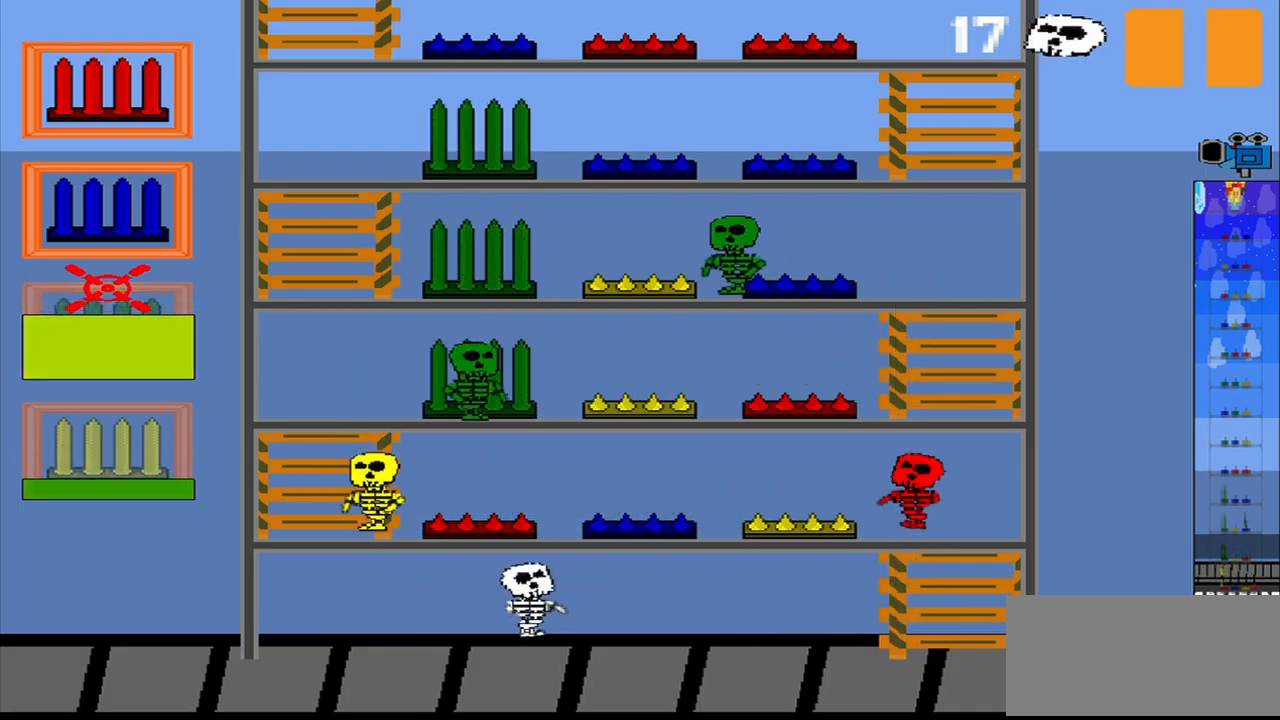
{"buttons": [], "left_stick": "up", "events": [[250, "left_stick", "up"]]}
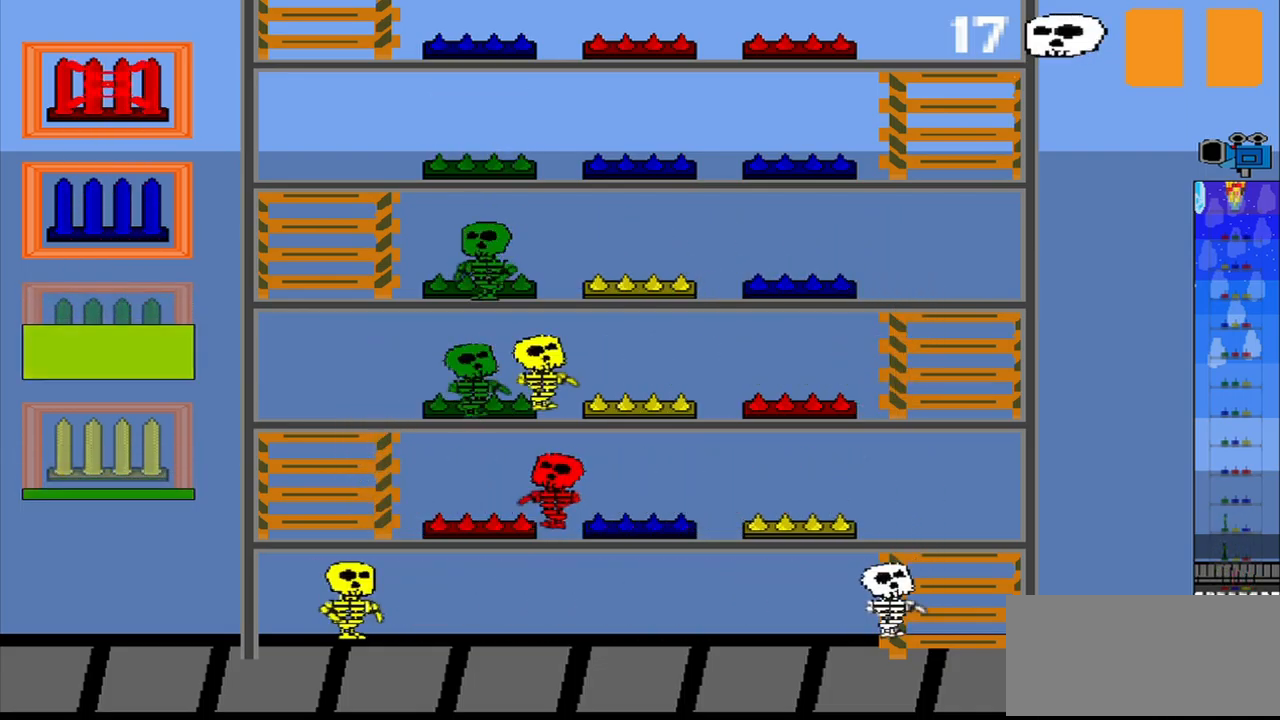
{"buttons": [], "left_stick": "center", "events": [[42, "left_stick", "center"]]}
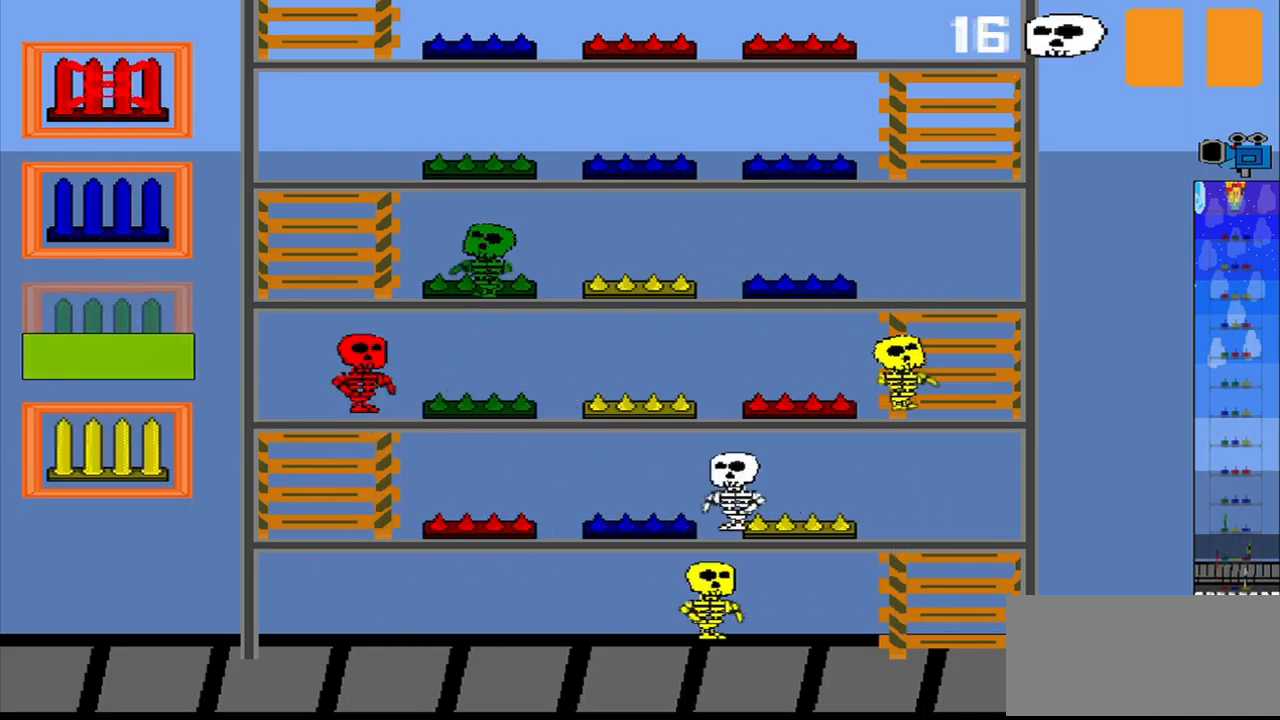
{"buttons": [], "left_stick": "center", "events": [[167, "CROSS", "down"], [250, "CROSS", "up"]]}
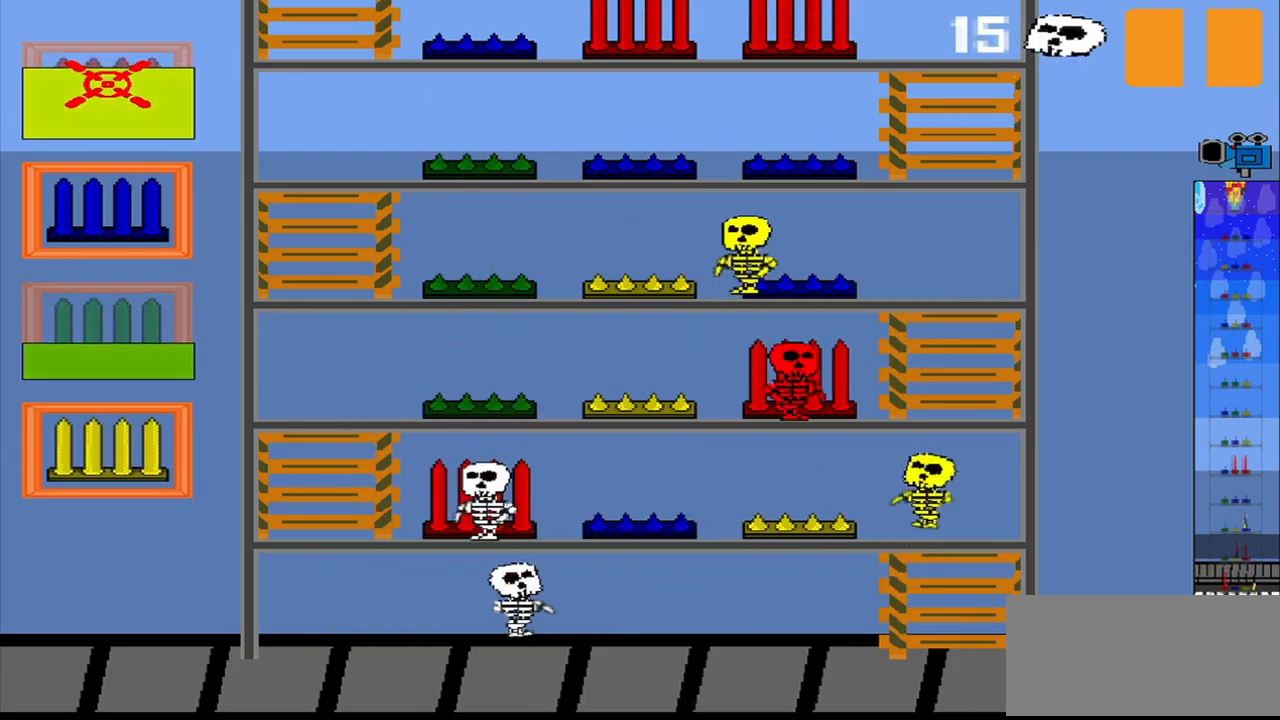
{"buttons": [], "left_stick": "center", "events": [[292, "left_stick", "down"], [375, "left_stick", "center"]]}
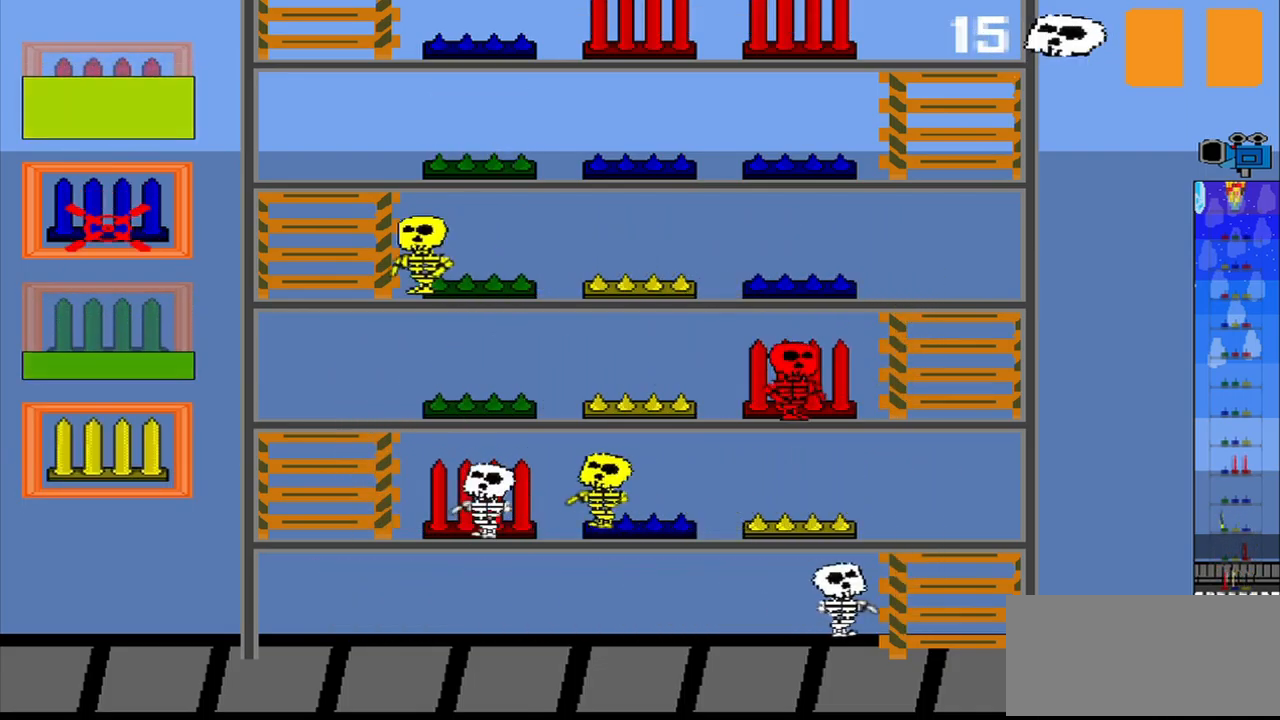
{"buttons": [], "left_stick": "center", "events": []}
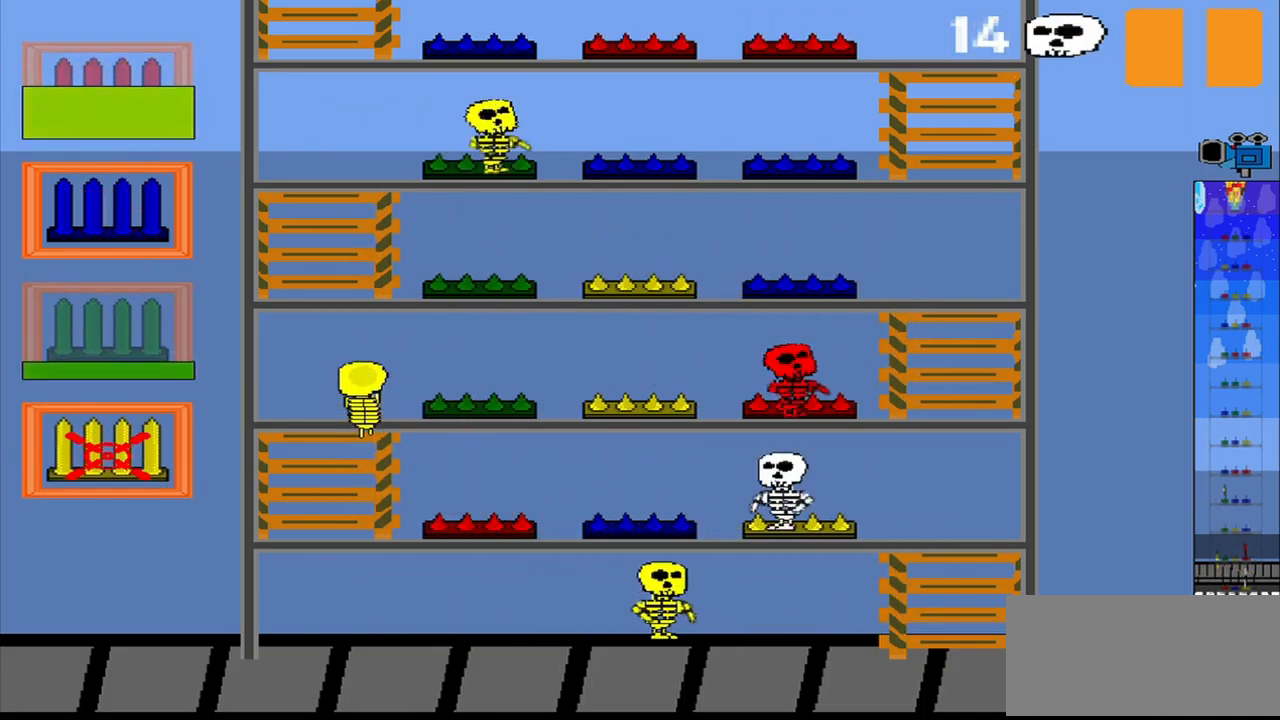
{"buttons": [], "left_stick": "up", "events": [[292, "left_stick", "up"]]}
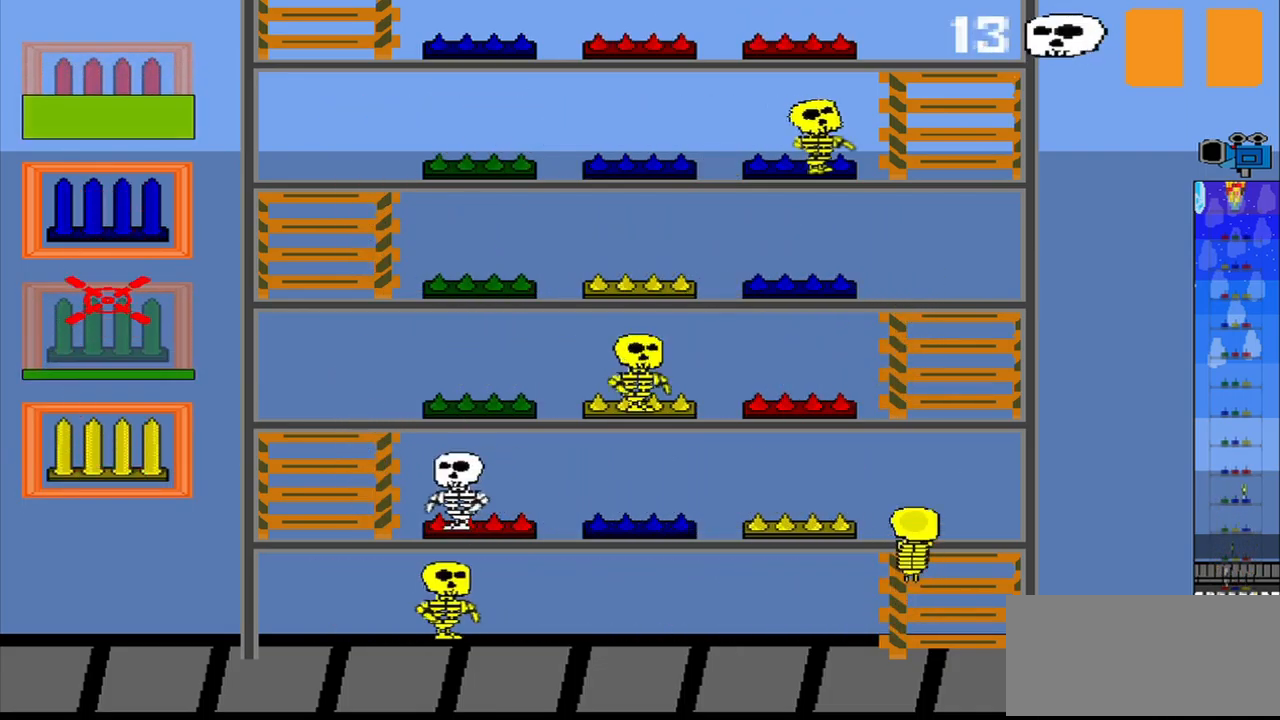
{"buttons": [], "left_stick": "center", "events": [[125, "left_stick", "center"]]}
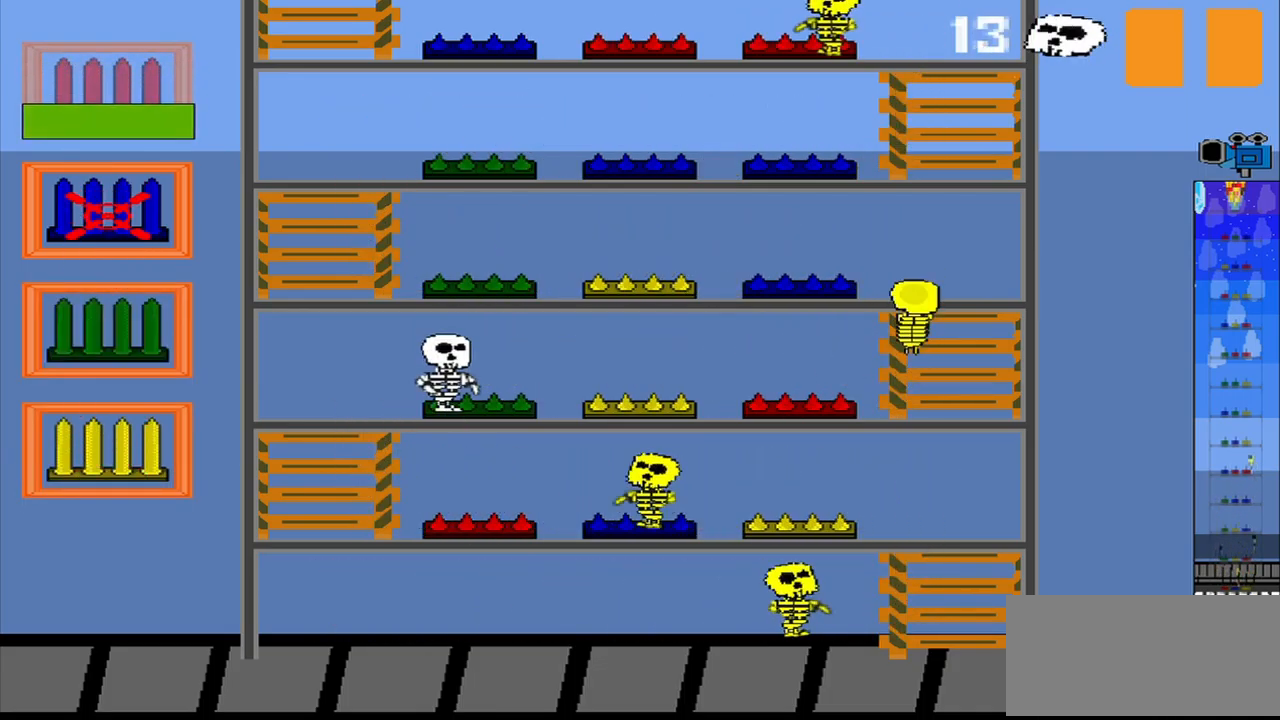
{"buttons": [], "left_stick": "center", "events": []}
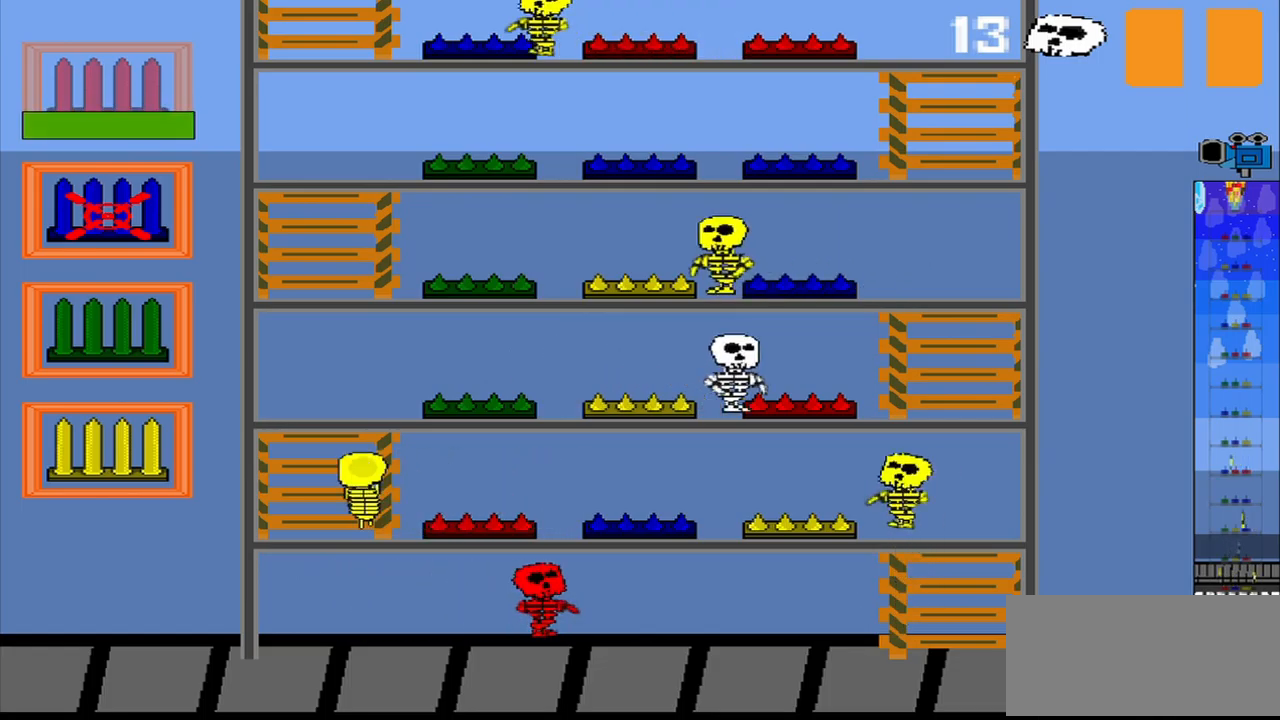
{"buttons": [], "left_stick": "center", "events": [[125, "CROSS", "down"], [292, "CROSS", "up"]]}
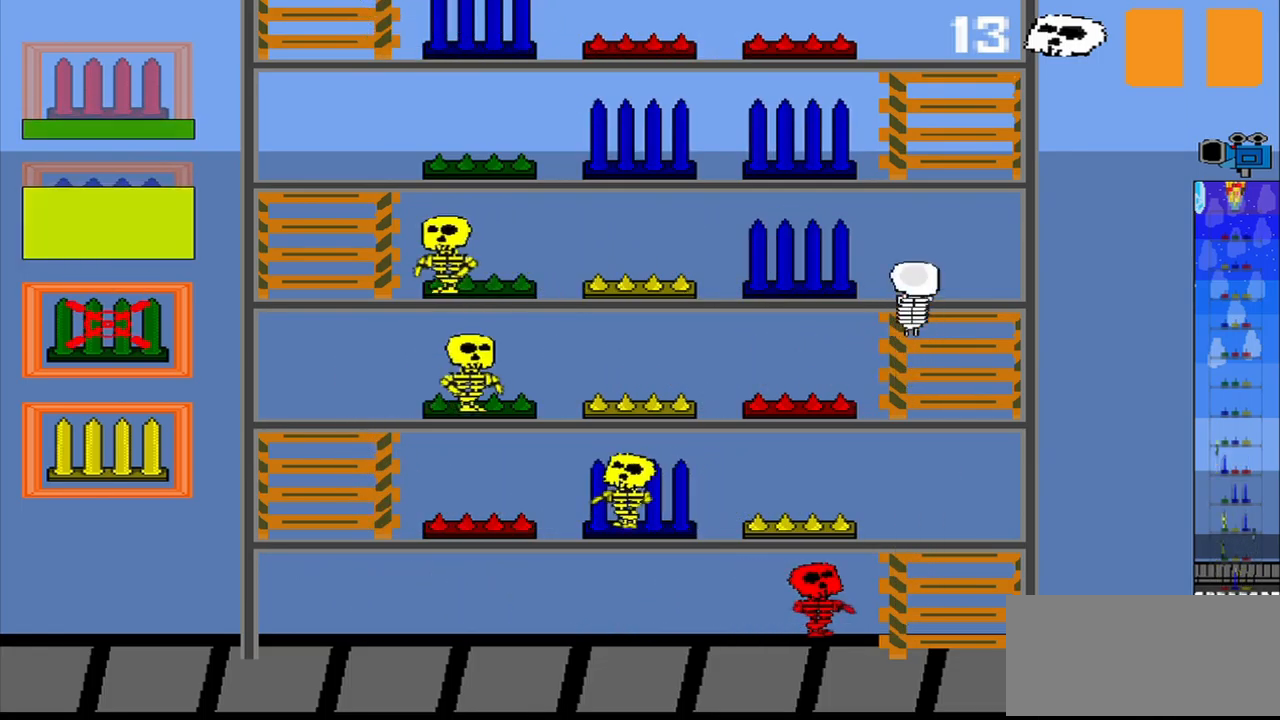
{"buttons": [], "left_stick": "center", "events": []}
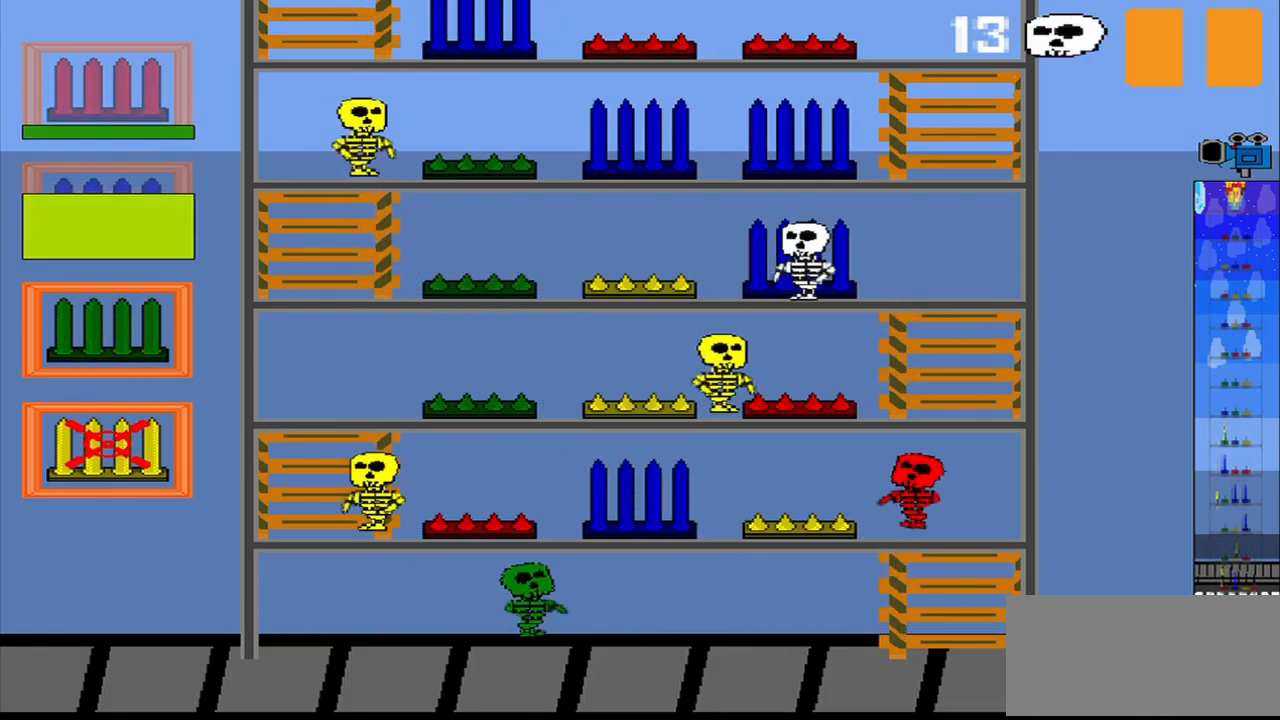
{"buttons": [], "left_stick": "center", "events": [[125, "R1", "down"], [375, "R1", "up"]]}
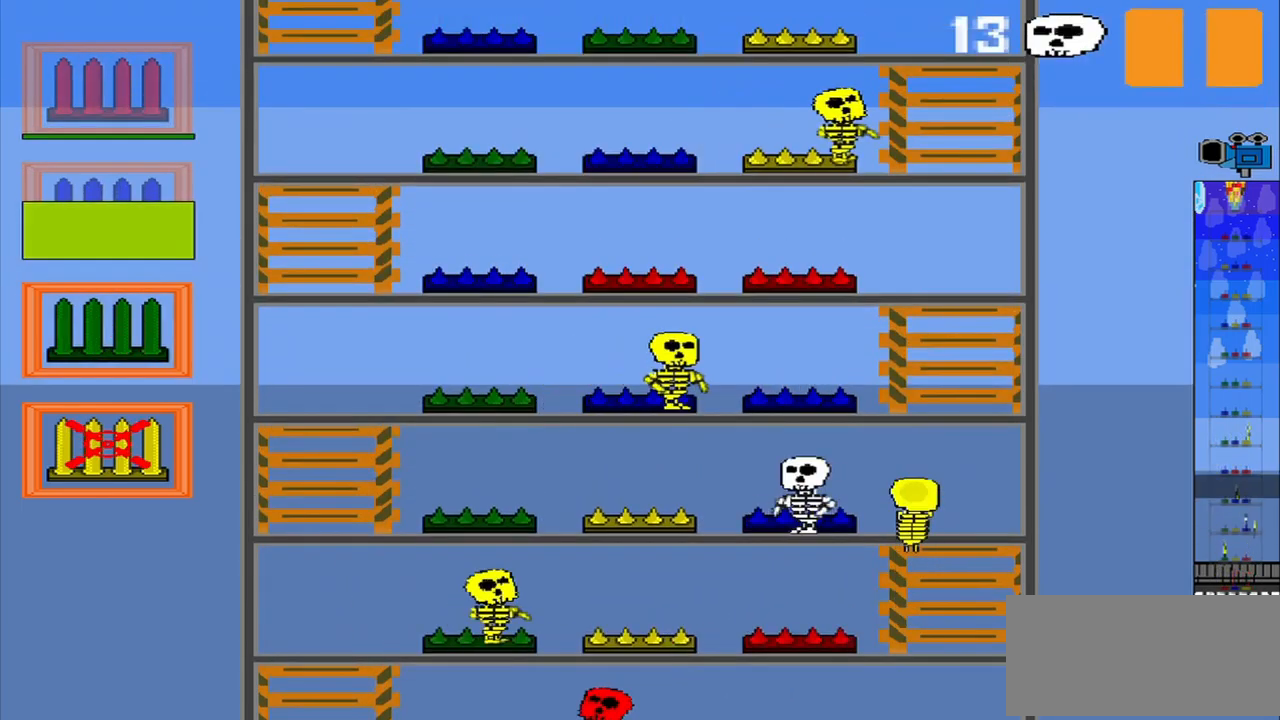
{"buttons": [], "left_stick": "center", "events": [[42, "CROSS", "down"], [167, "CROSS", "up"]]}
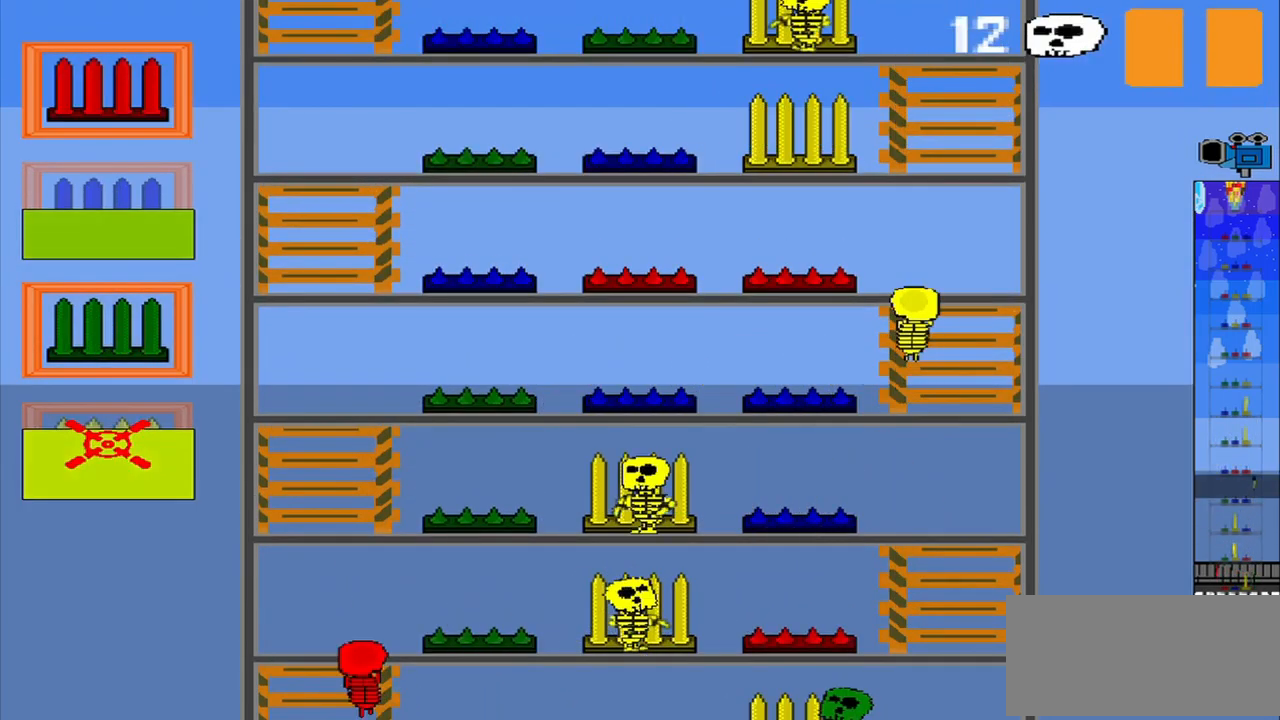
{"buttons": [], "left_stick": "center", "events": []}
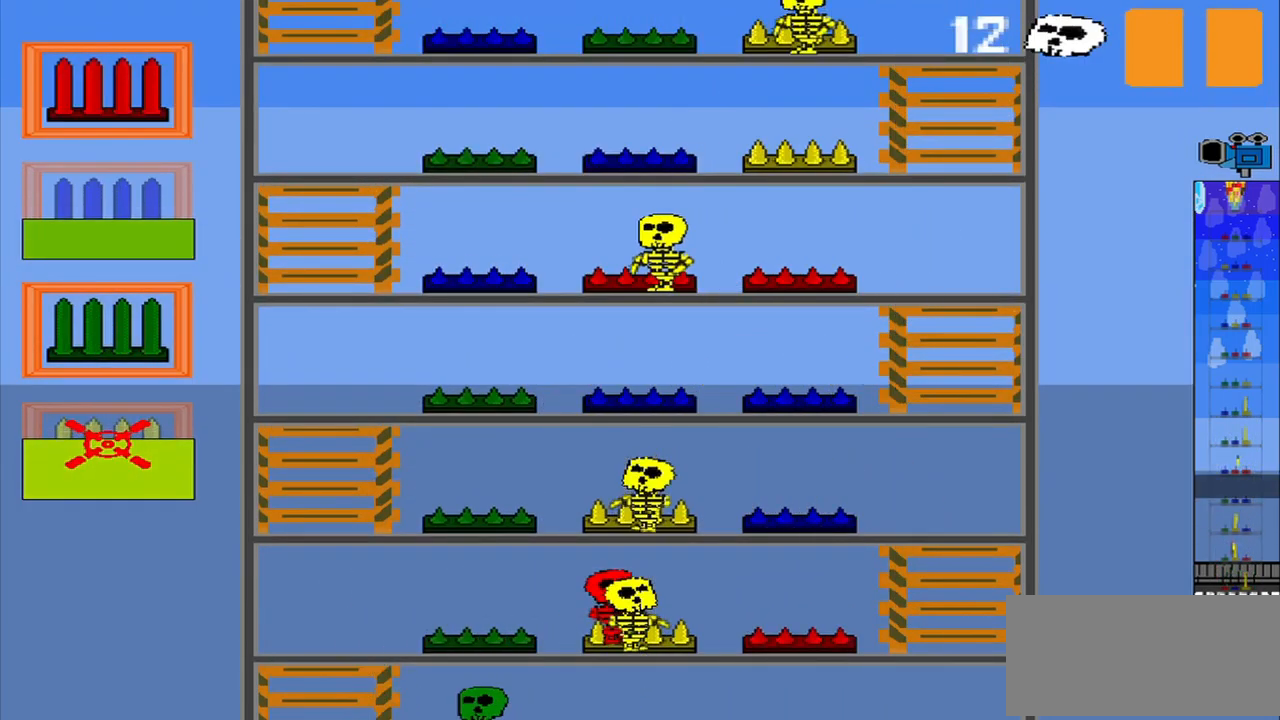
{"buttons": [], "left_stick": "center", "events": []}
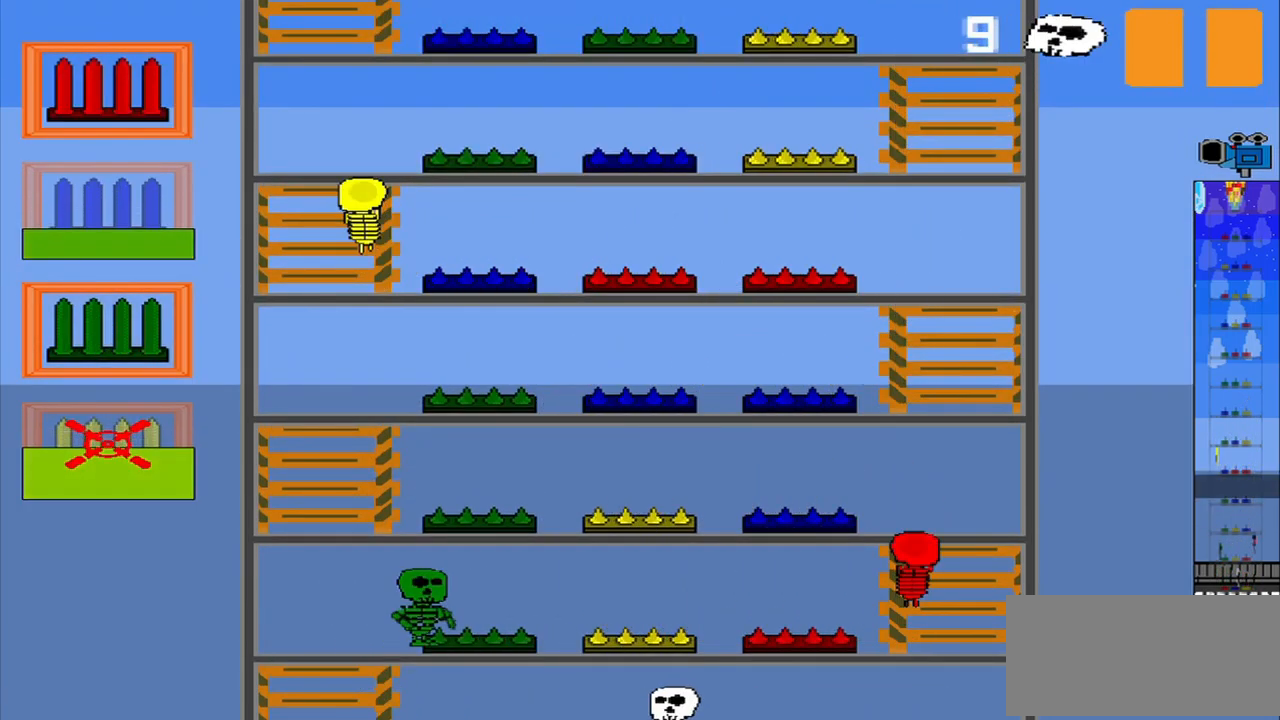
{"buttons": [], "left_stick": "up", "events": [[167, "left_stick", "up"]]}
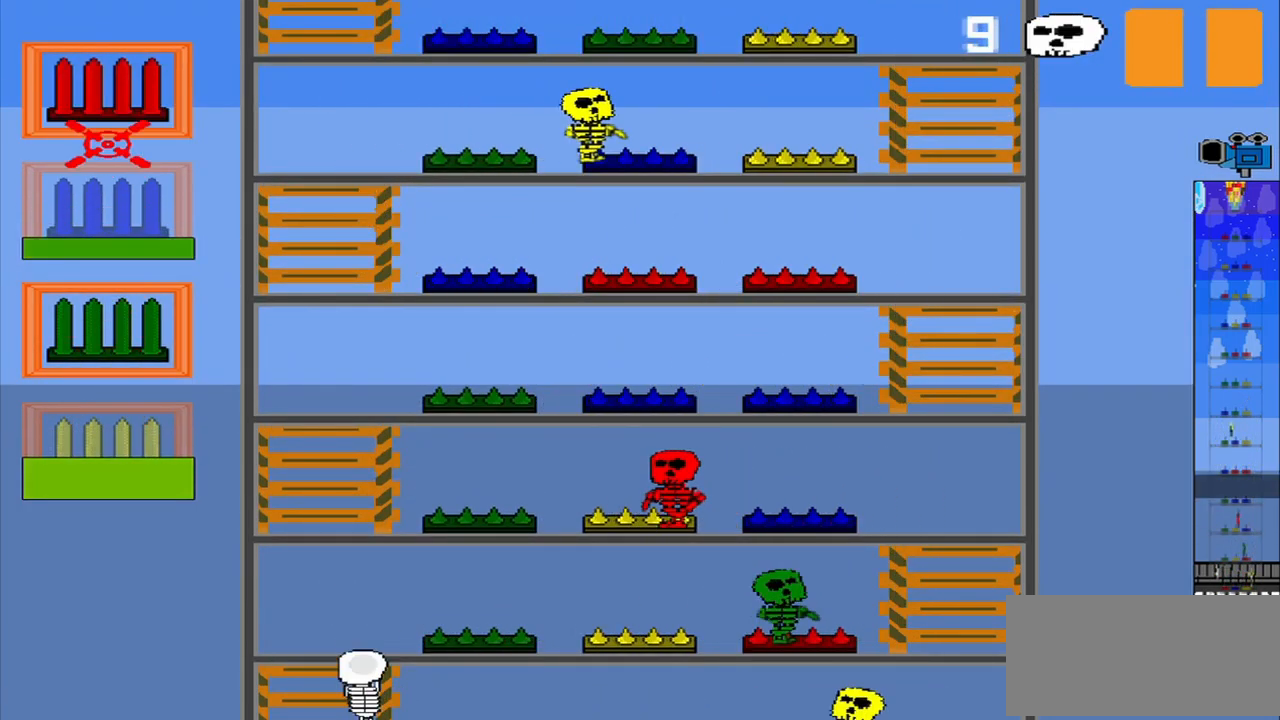
{"buttons": [], "left_stick": "center", "events": [[167, "left_stick", "center"]]}
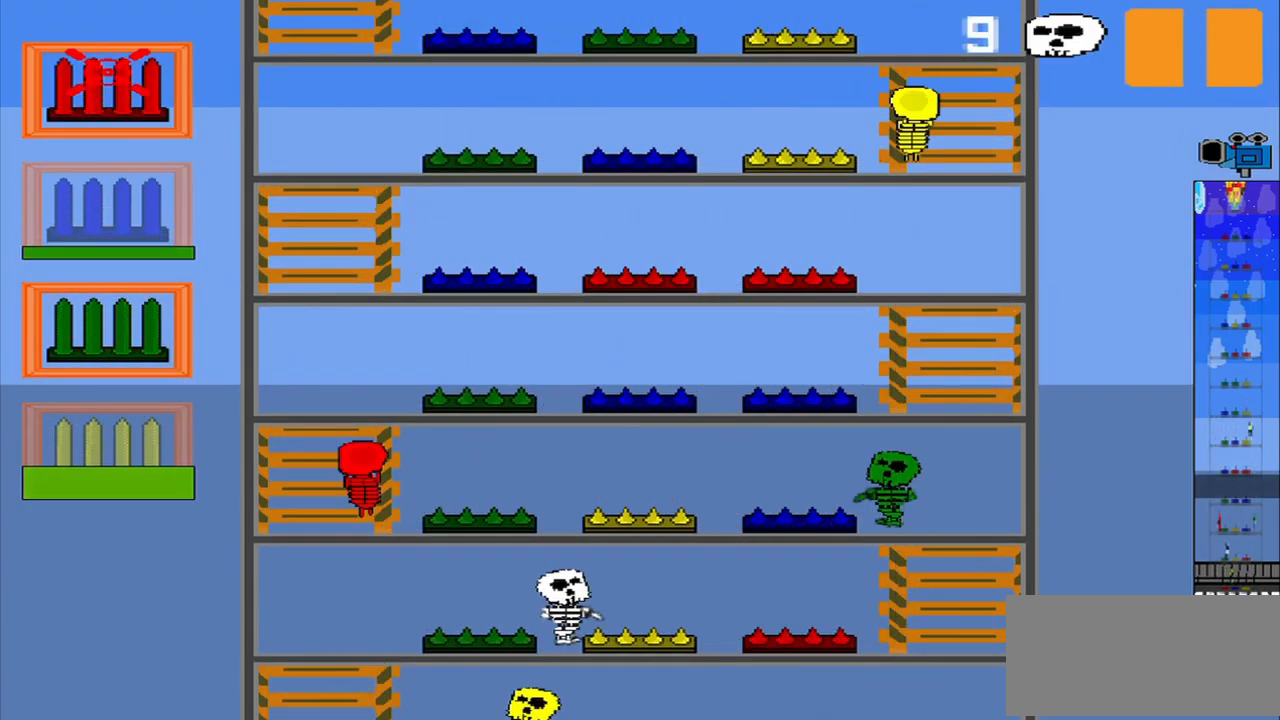
{"buttons": [], "left_stick": "center", "events": []}
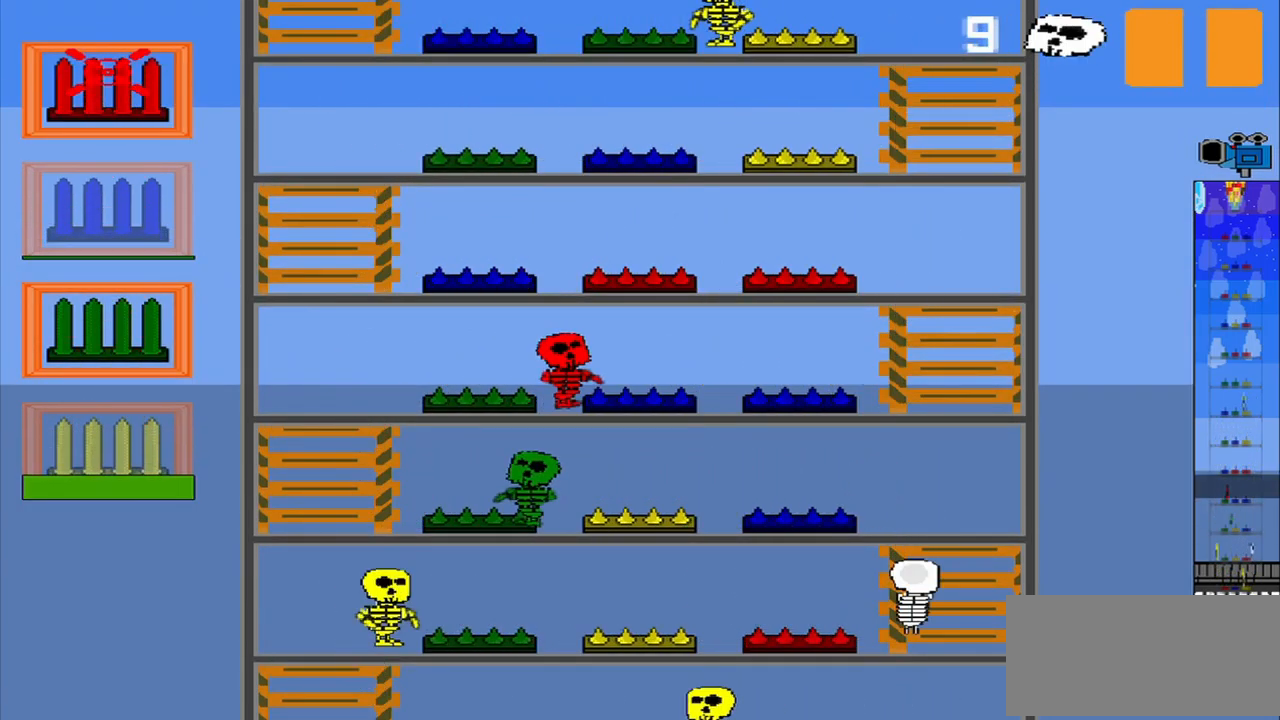
{"buttons": [], "left_stick": "center", "events": [[334, "CROSS", "down"], [459, "CROSS", "up"]]}
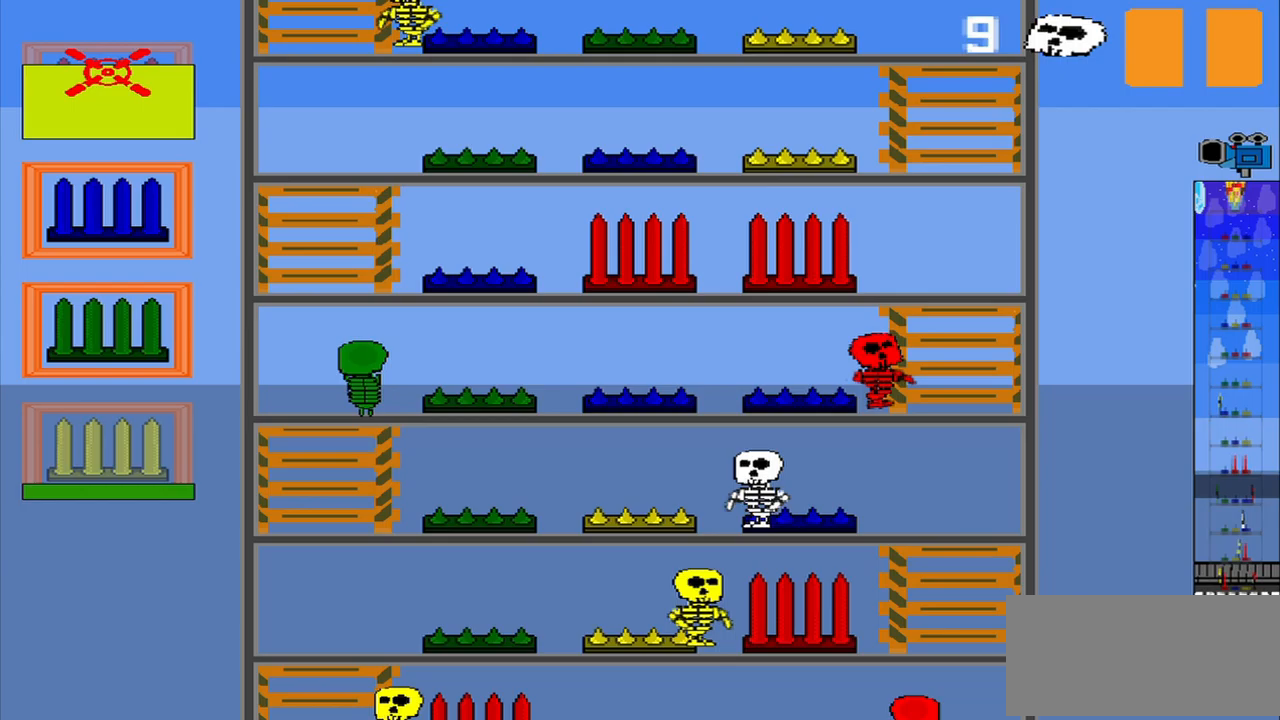
{"buttons": [], "left_stick": "center", "events": [[167, "left_stick", "down"], [333, "left_stick", "center"]]}
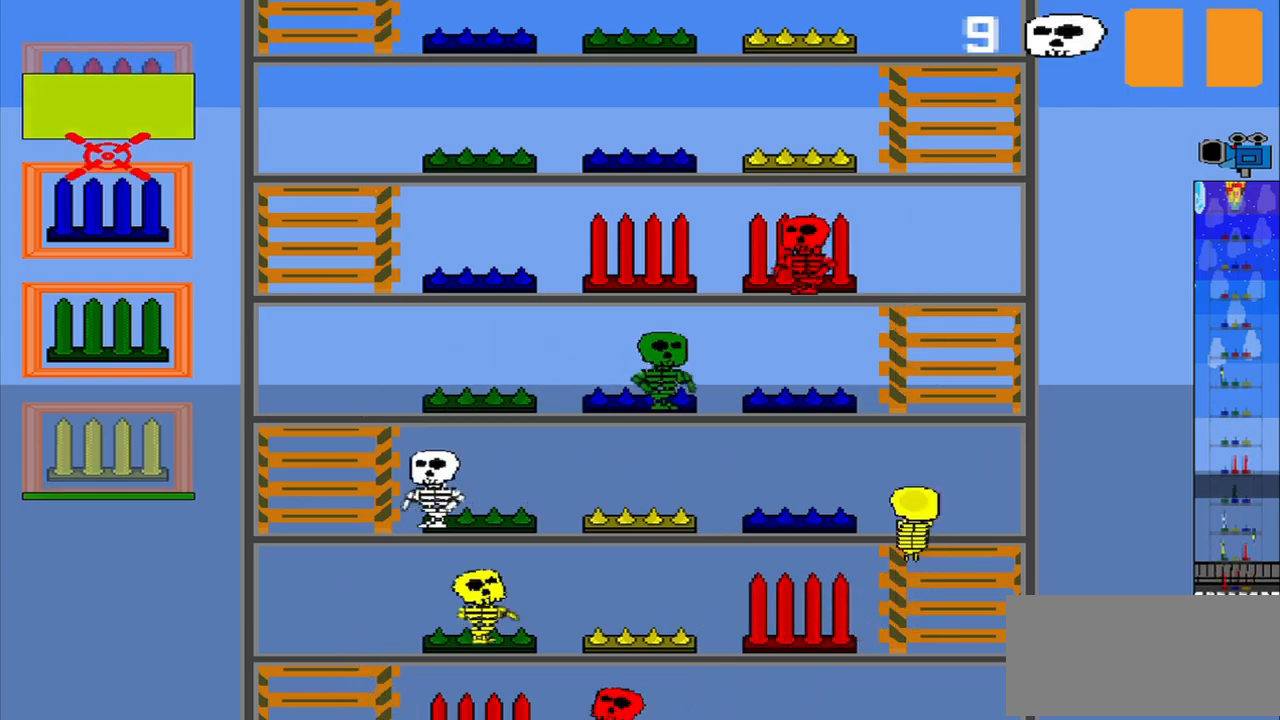
{"buttons": [], "left_stick": "center", "events": [[250, "left_stick", "down"], [500, "left_stick", "center"]]}
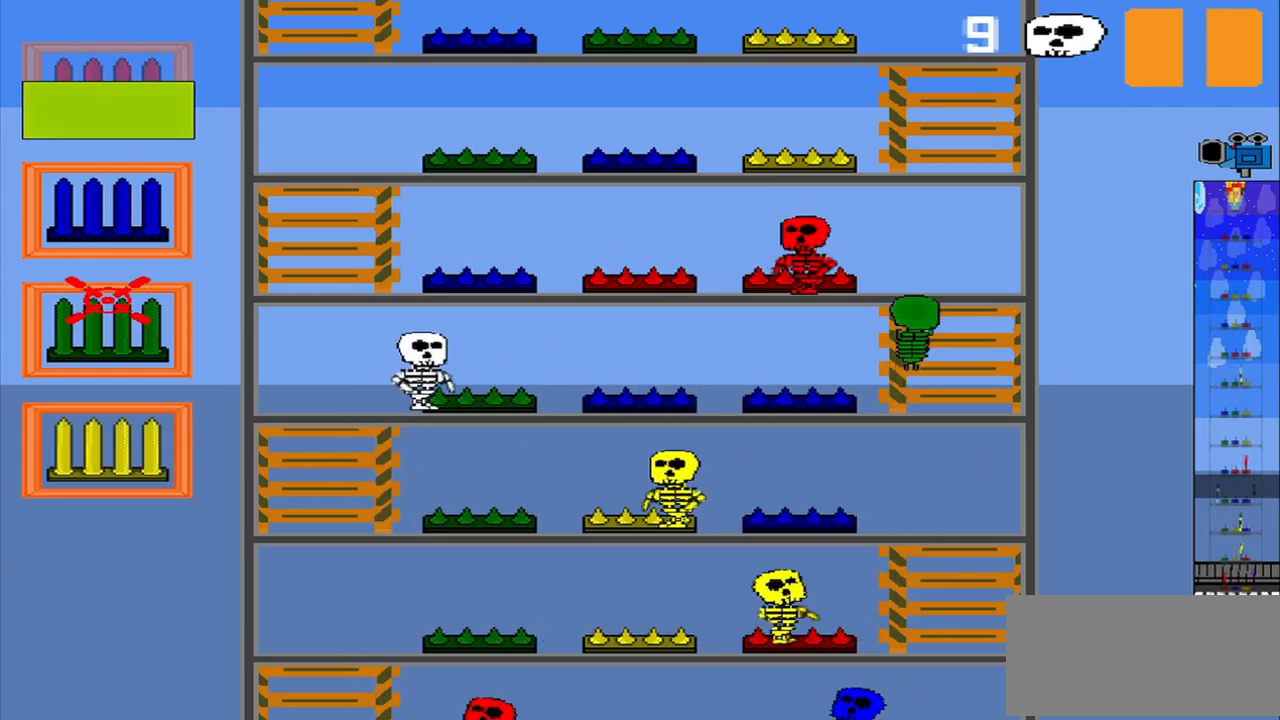
{"buttons": [], "left_stick": "center", "events": []}
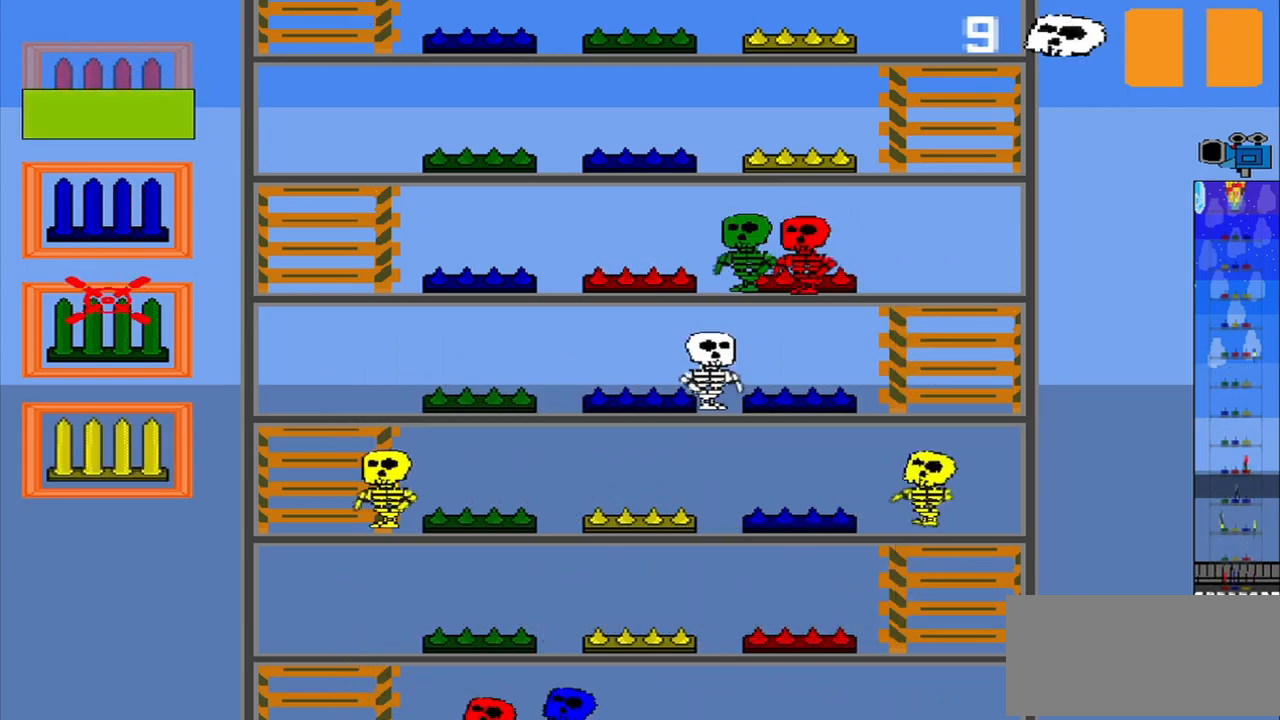
{"buttons": ["CROSS"], "left_stick": "center", "events": [[417, "CROSS", "down"]]}
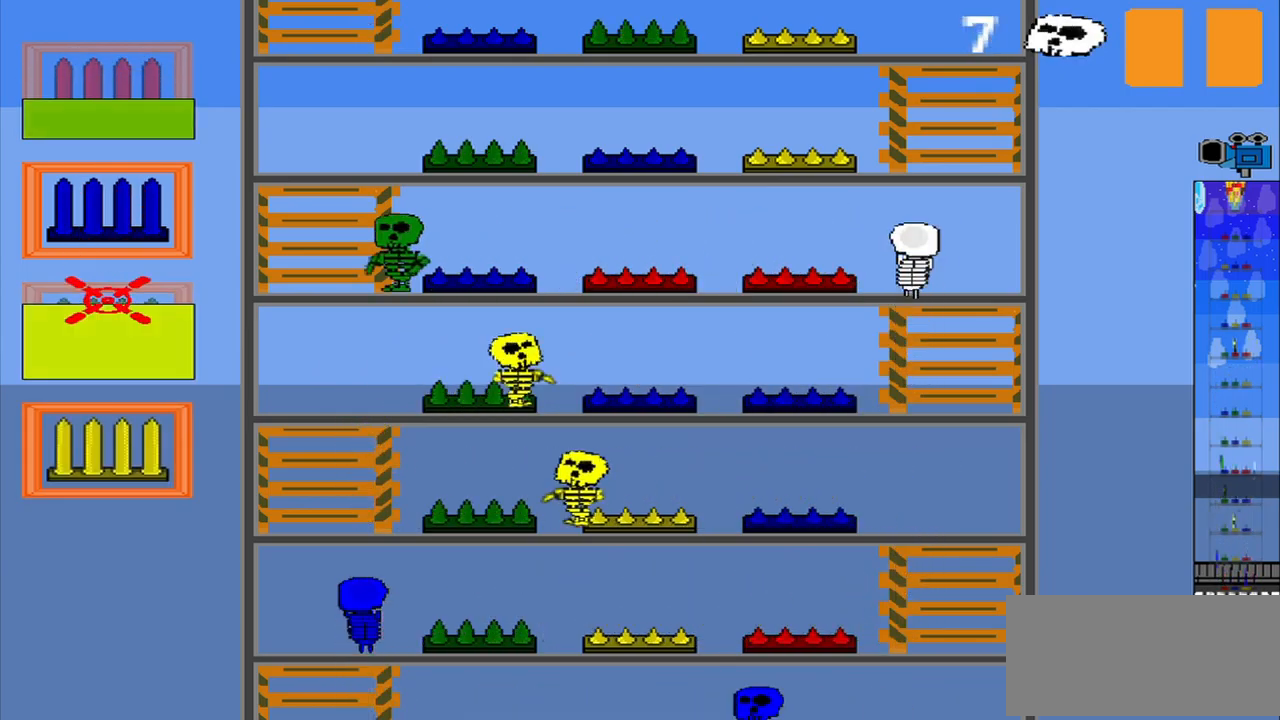
{"buttons": ["R1"], "left_stick": "center", "events": [[42, "CROSS", "up"], [167, "left_stick", "up"], [333, "left_stick", "center"], [375, "R1", "down"]]}